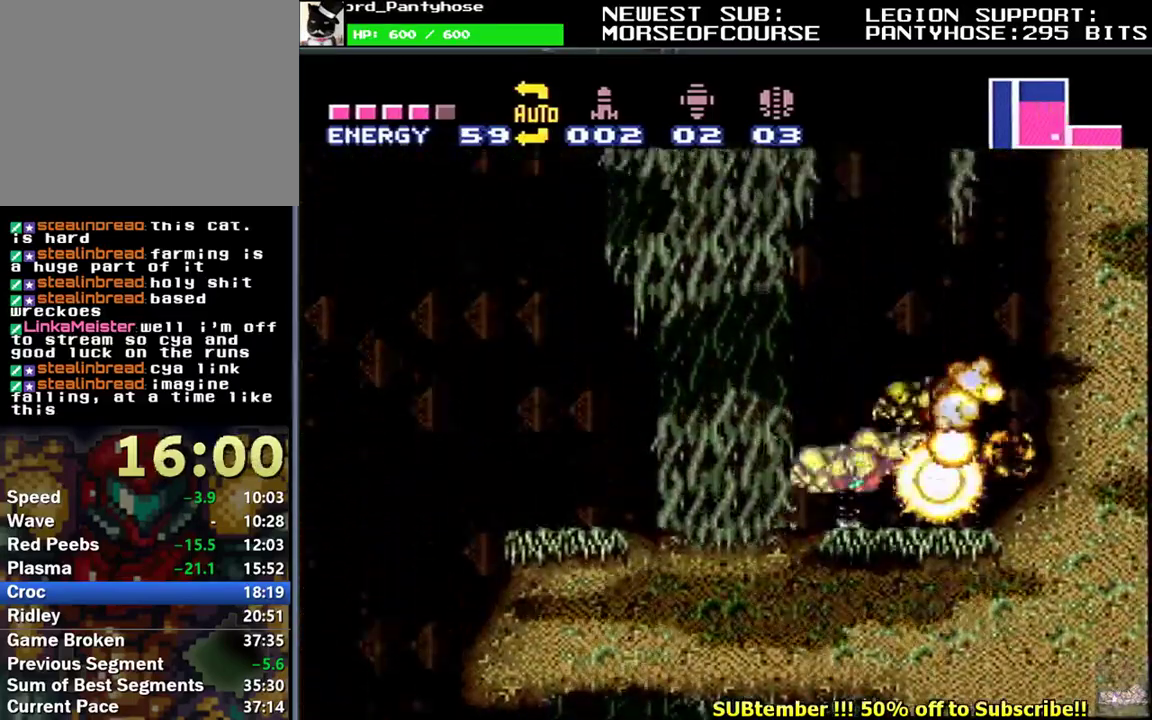
Gameplay with a controller (Nintendo layout); each line is a JSON object with the inputs held at the frame after it. "events" lists button and stick changes between this image and that frame as [ms after this image, input, new state], when the widget could be followed in between. Not read: L3 R3.
{"buttons": ["B", "R1"], "events": [[67, "DPAD_LEFT", "down"], [133, "DPAD_LEFT", "up"], [200, "L1", "up"], [317, "B", "up"], [367, "R1", "down"], [383, "B", "down"]]}
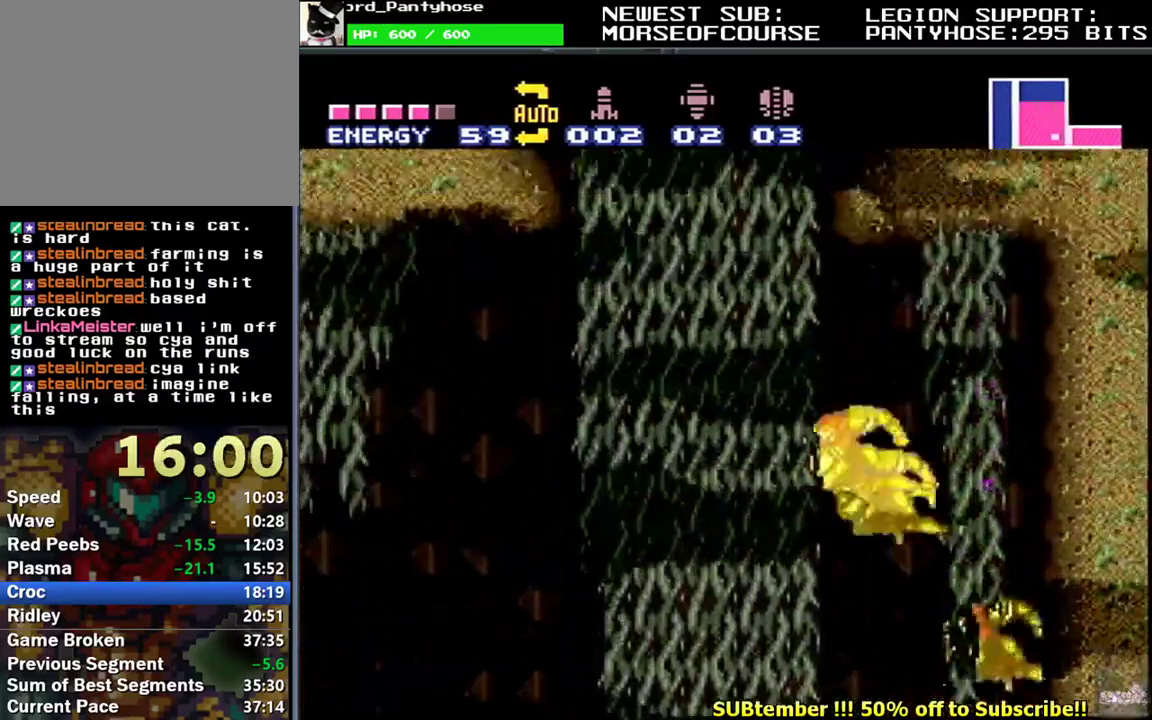
{"buttons": [], "events": [[267, "R1", "up"], [283, "B", "up"]]}
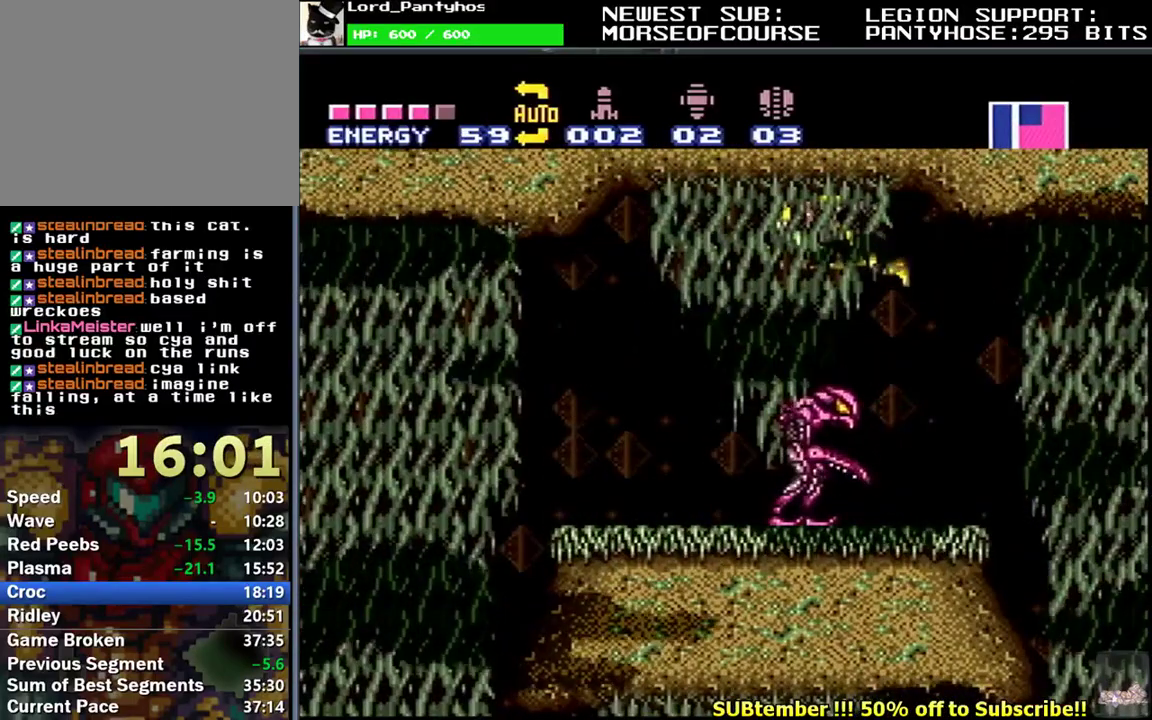
{"buttons": ["L1", "DPAD_DOWN", "DPAD_LEFT"], "events": [[317, "DPAD_DOWN", "down"], [317, "DPAD_LEFT", "down"], [317, "L1", "down"]]}
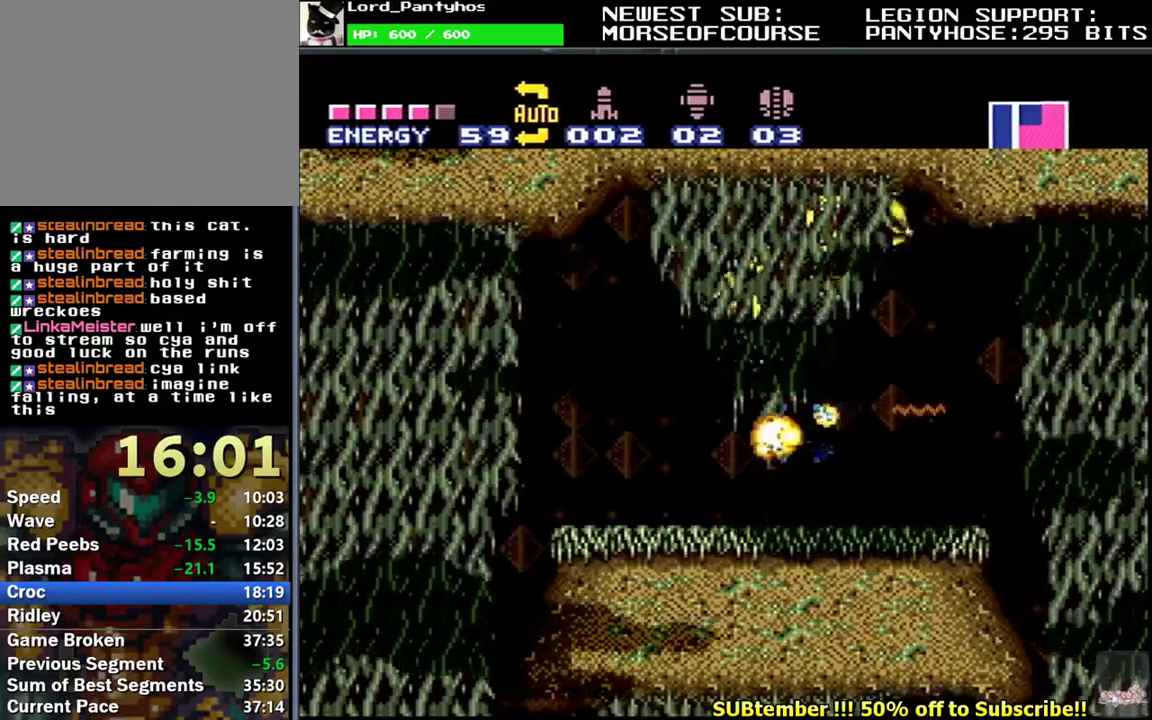
{"buttons": ["Y", "L1"], "events": [[133, "DPAD_DOWN", "up"], [467, "DPAD_LEFT", "up"], [483, "Y", "down"]]}
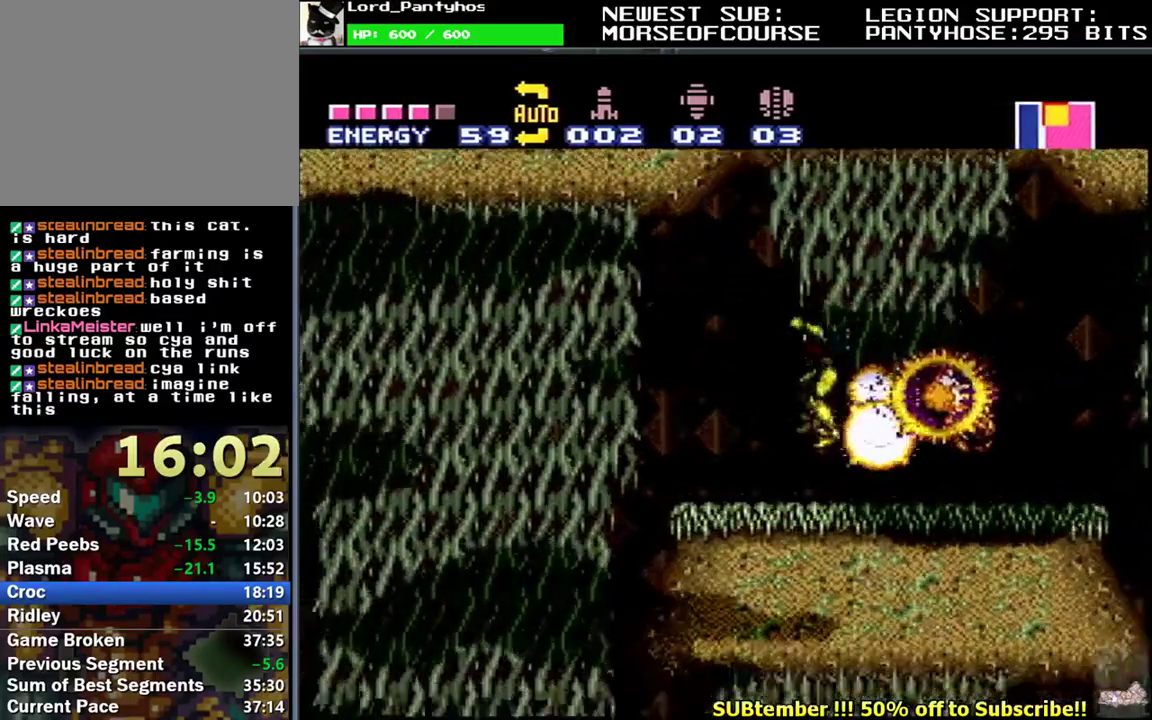
{"buttons": ["B", "L1", "DPAD_LEFT"], "events": [[17, "DPAD_RIGHT", "down"], [50, "Y", "up"], [100, "DPAD_RIGHT", "up"], [167, "DPAD_DOWN", "down"], [233, "B", "down"], [233, "DPAD_DOWN", "up"], [283, "DPAD_LEFT", "down"]]}
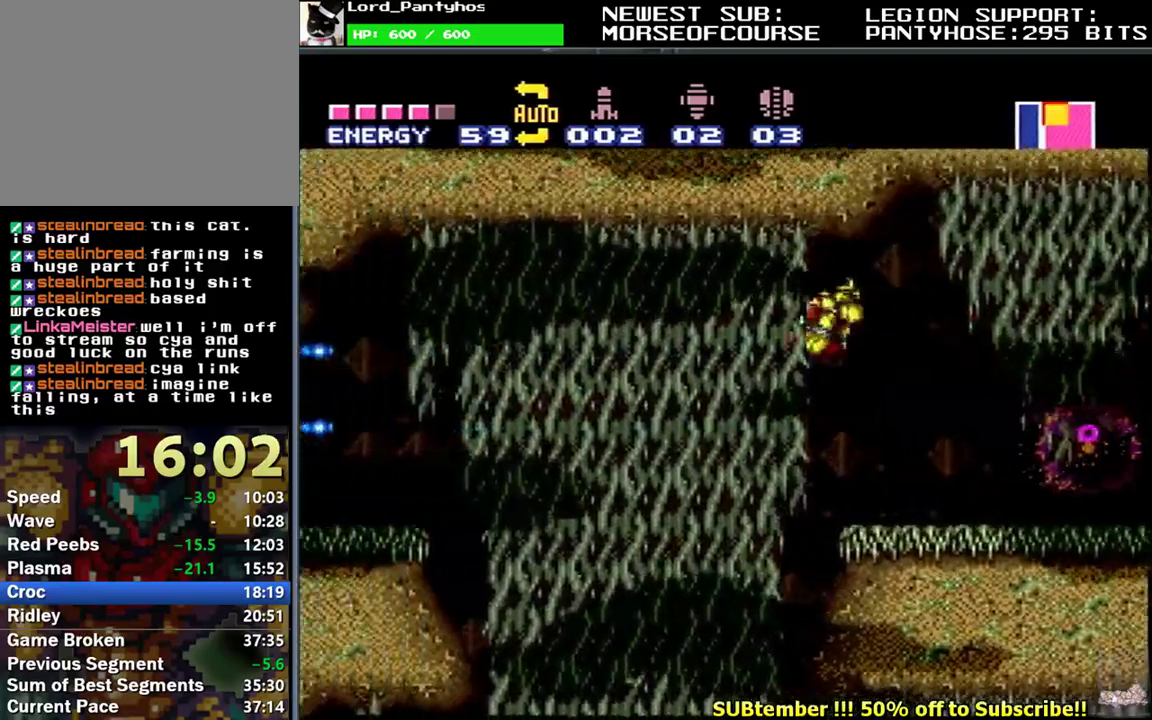
{"buttons": ["B", "L1", "DPAD_LEFT"], "events": []}
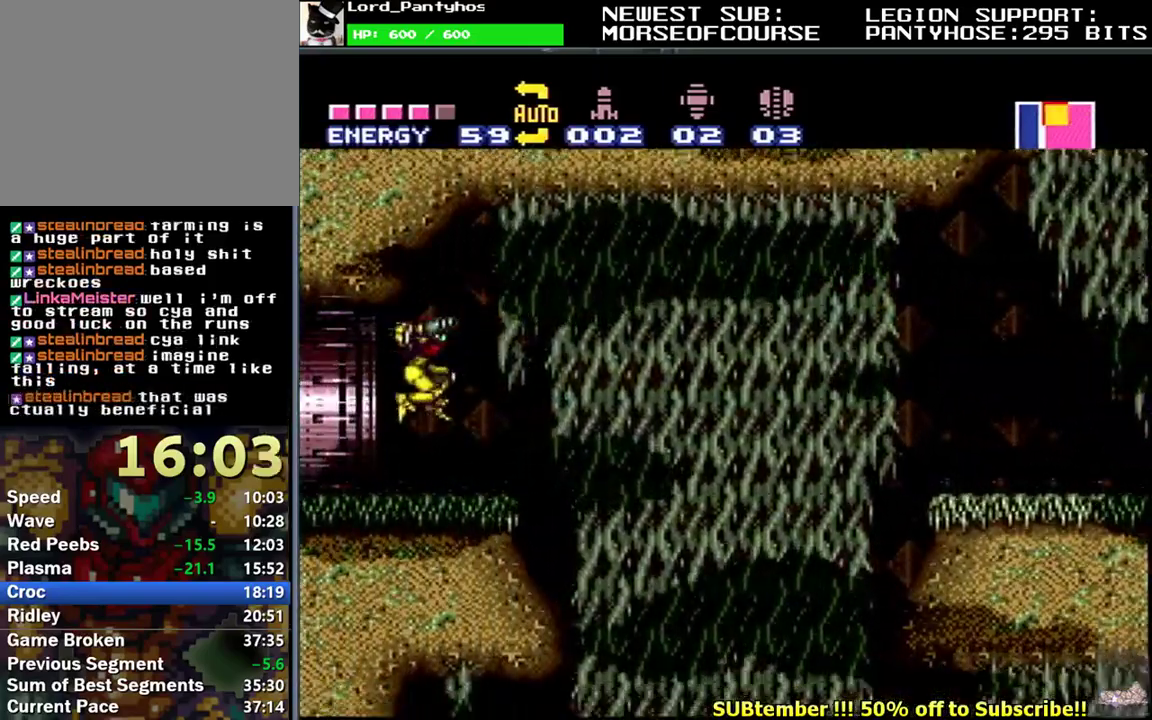
{"buttons": ["L1", "DPAD_LEFT"], "events": [[450, "B", "up"]]}
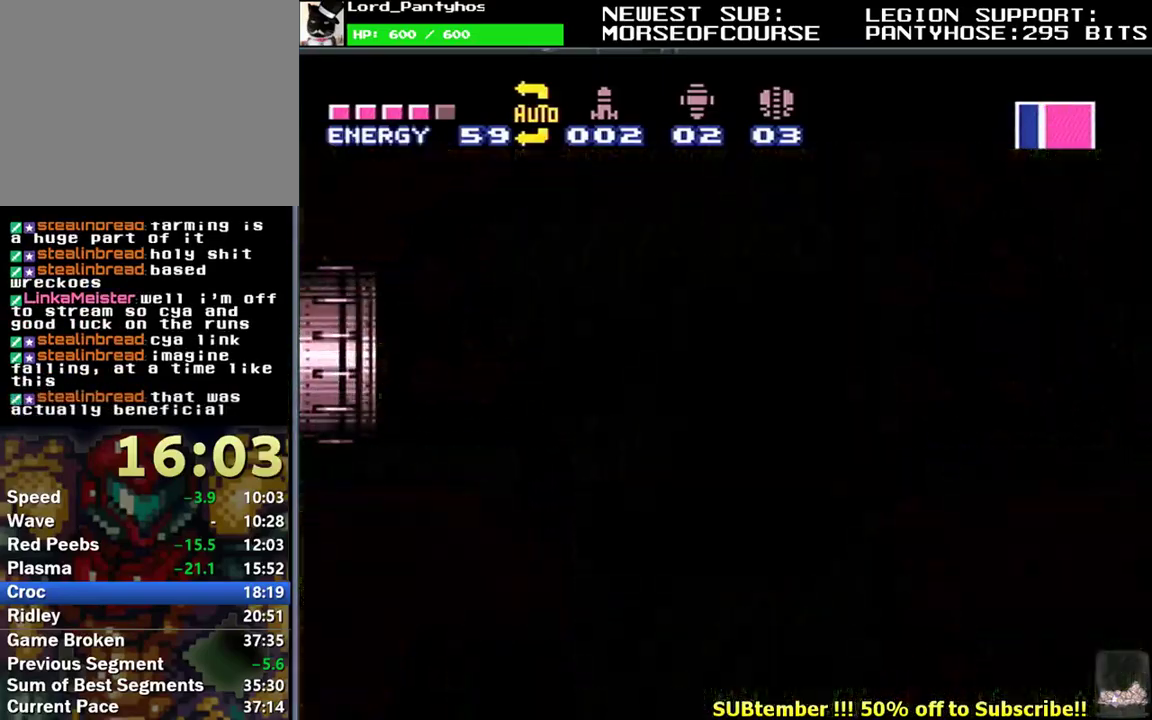
{"buttons": ["L1", "DPAD_LEFT"], "events": []}
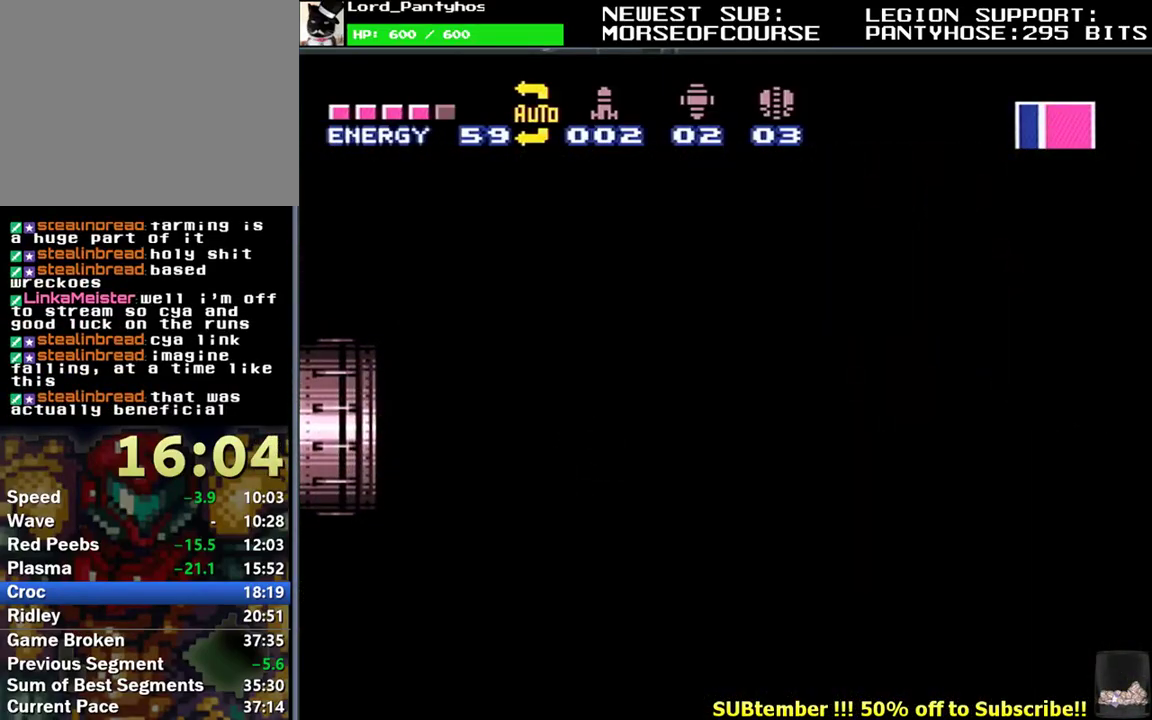
{"buttons": ["L1", "DPAD_LEFT"], "events": []}
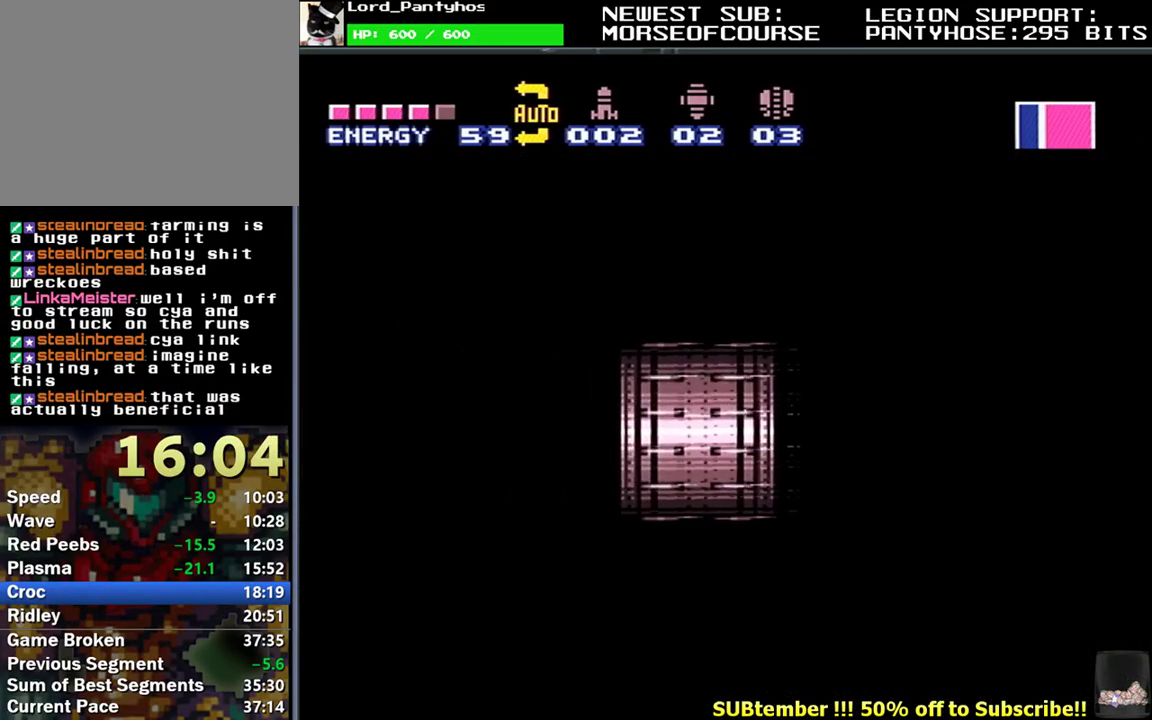
{"buttons": ["L1", "DPAD_LEFT"], "events": []}
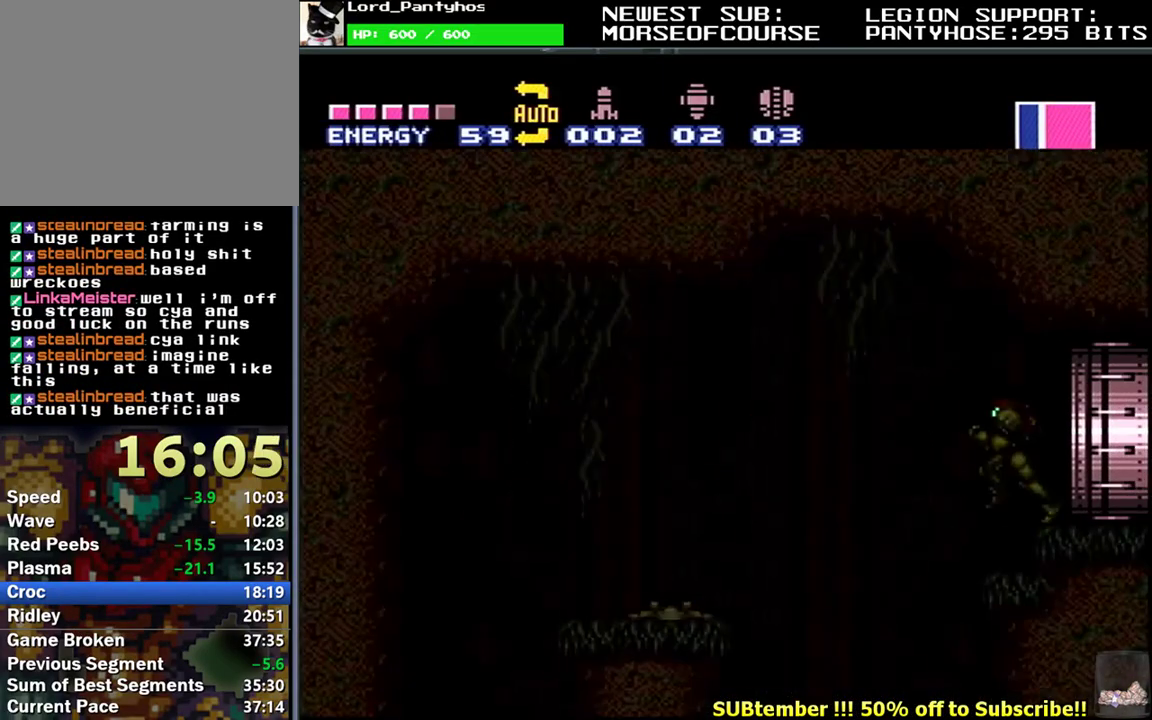
{"buttons": ["L1", "DPAD_LEFT"], "events": []}
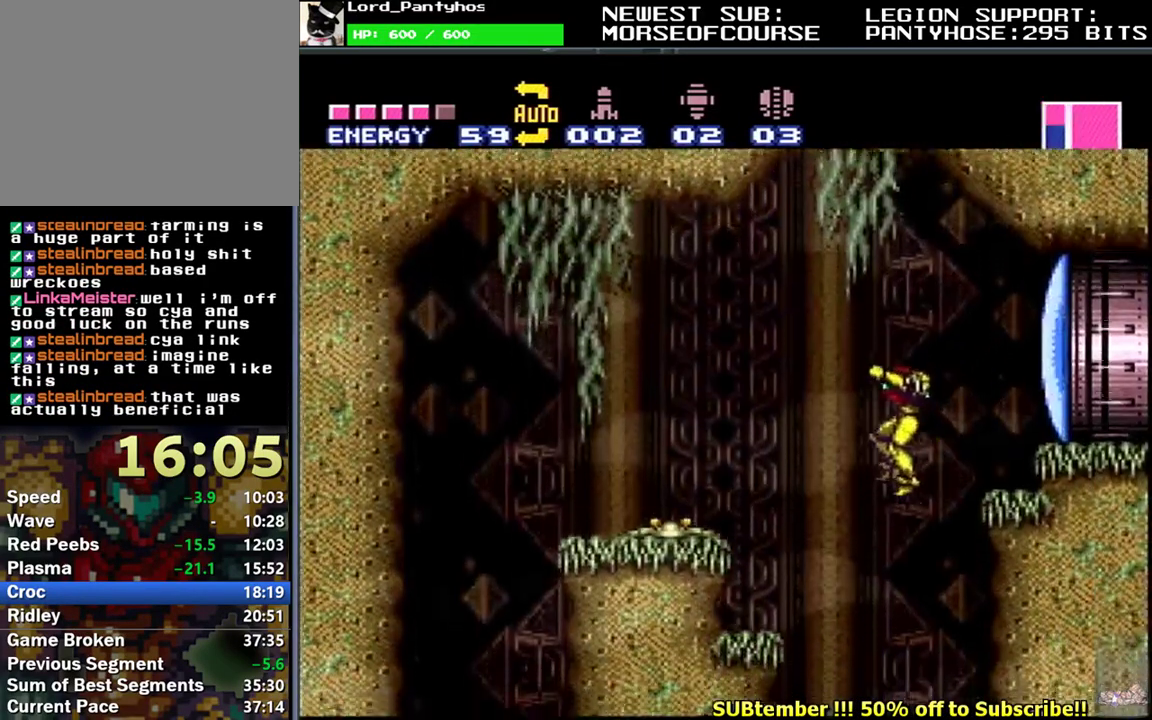
{"buttons": ["L1", "DPAD_LEFT"], "events": [[67, "DPAD_LEFT", "up"], [100, "DPAD_RIGHT", "down"], [183, "DPAD_RIGHT", "up"], [200, "DPAD_LEFT", "down"]]}
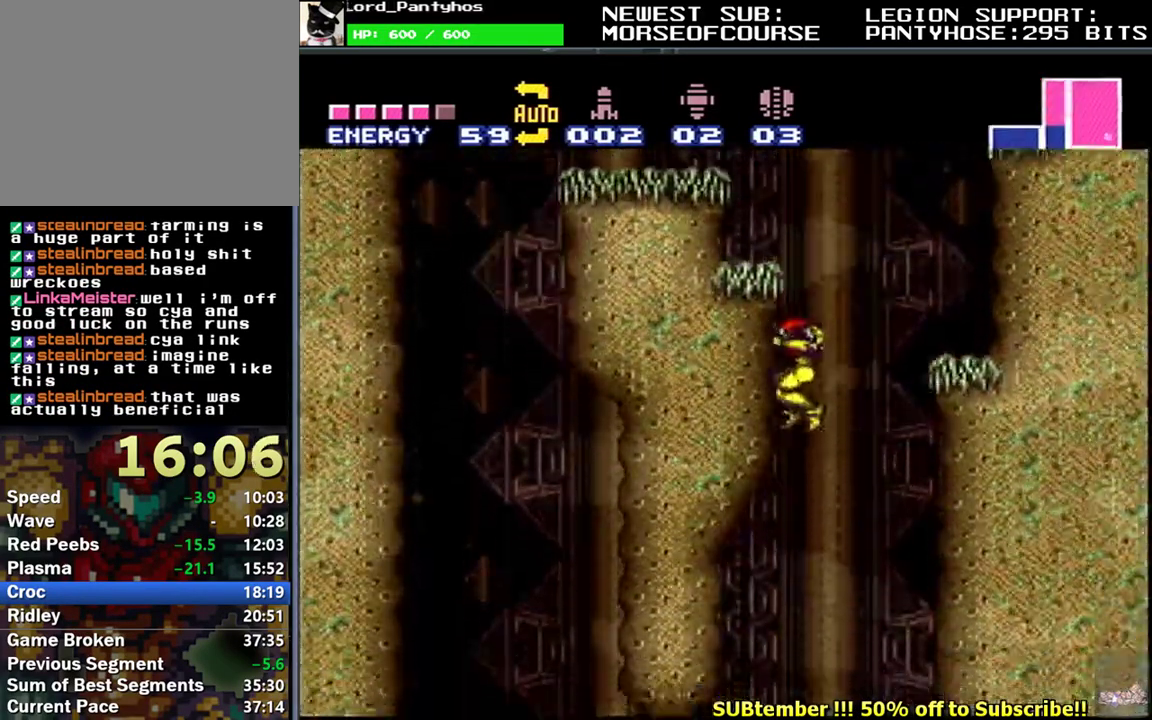
{"buttons": ["L1", "DPAD_LEFT"], "events": []}
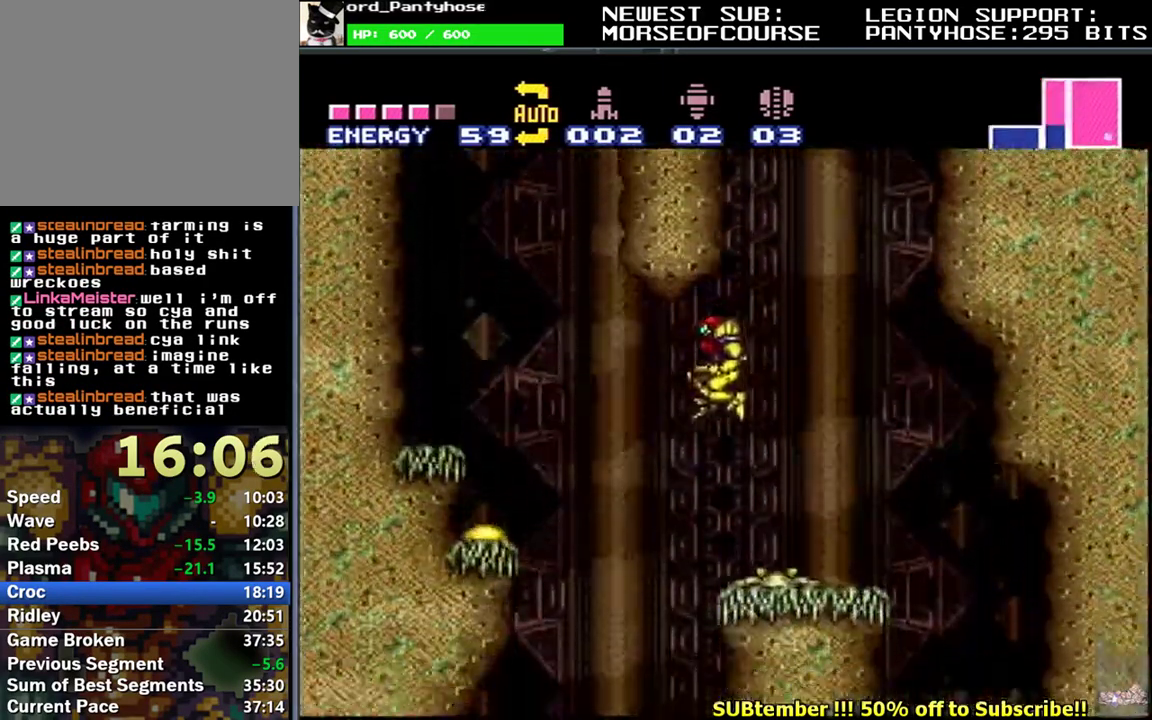
{"buttons": ["L1", "DPAD_LEFT"], "events": []}
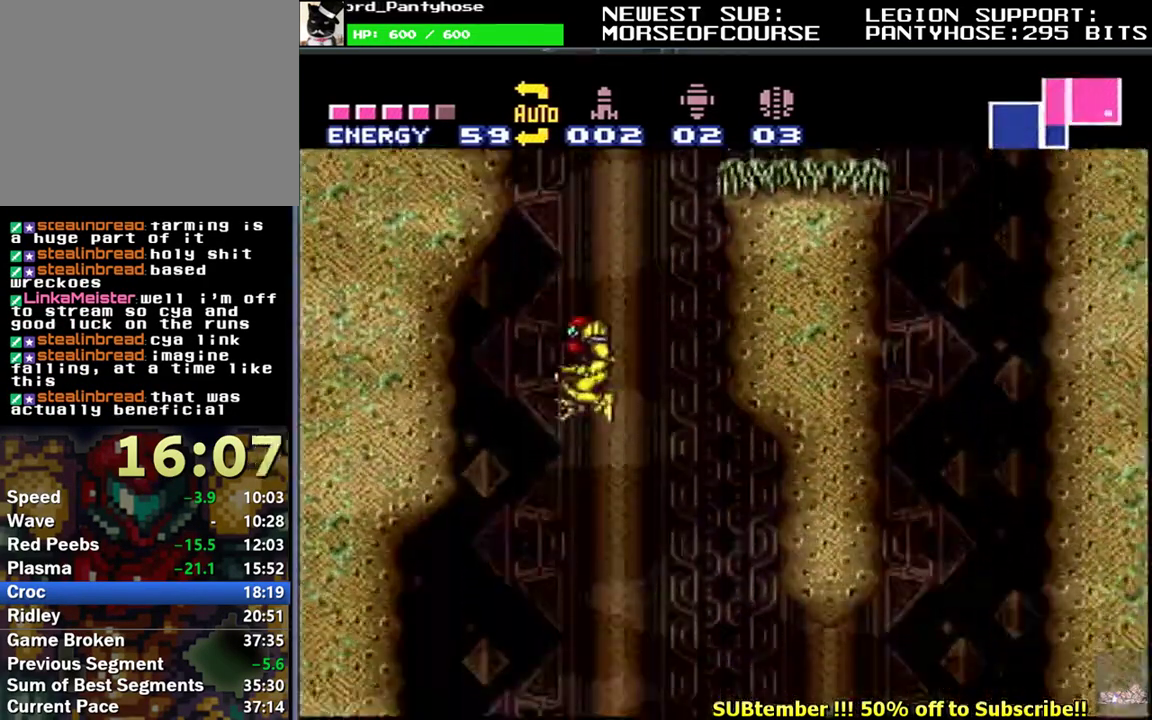
{"buttons": ["L1", "DPAD_LEFT"], "events": []}
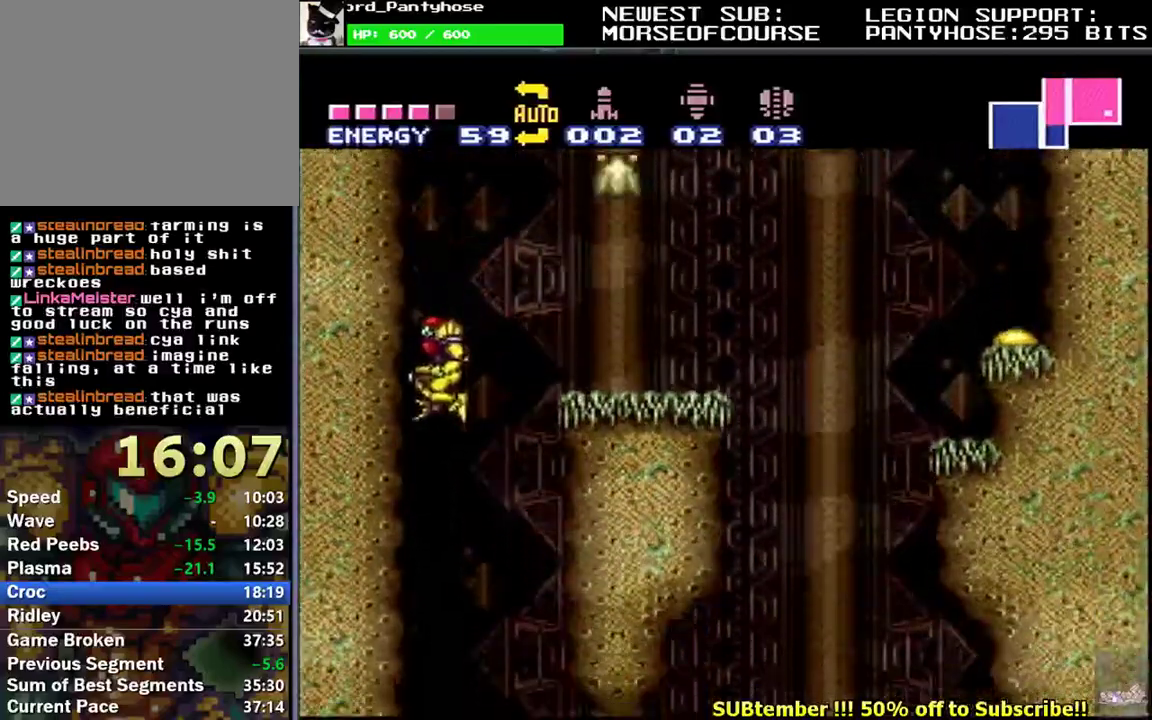
{"buttons": ["L1", "DPAD_DOWN"], "events": [[50, "DPAD_DOWN", "down"], [50, "DPAD_LEFT", "up"], [100, "Y", "down"], [217, "Y", "up"]]}
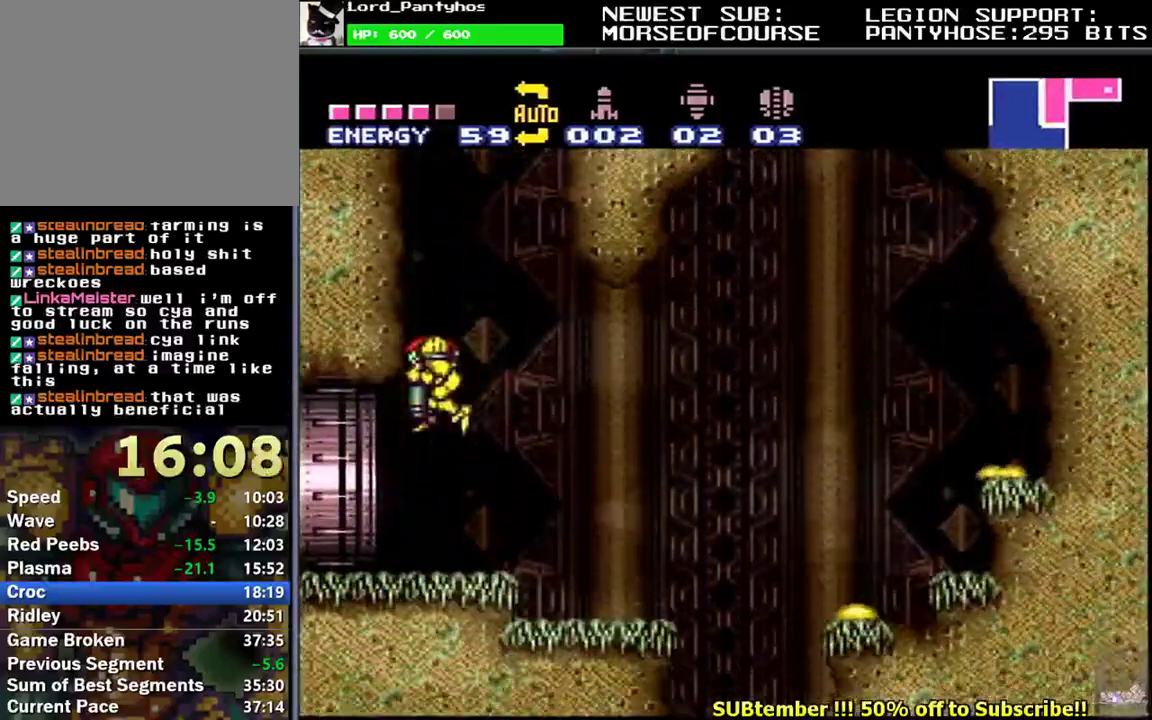
{"buttons": ["L1", "DPAD_LEFT"], "events": [[100, "DPAD_DOWN", "up"], [100, "DPAD_LEFT", "down"]]}
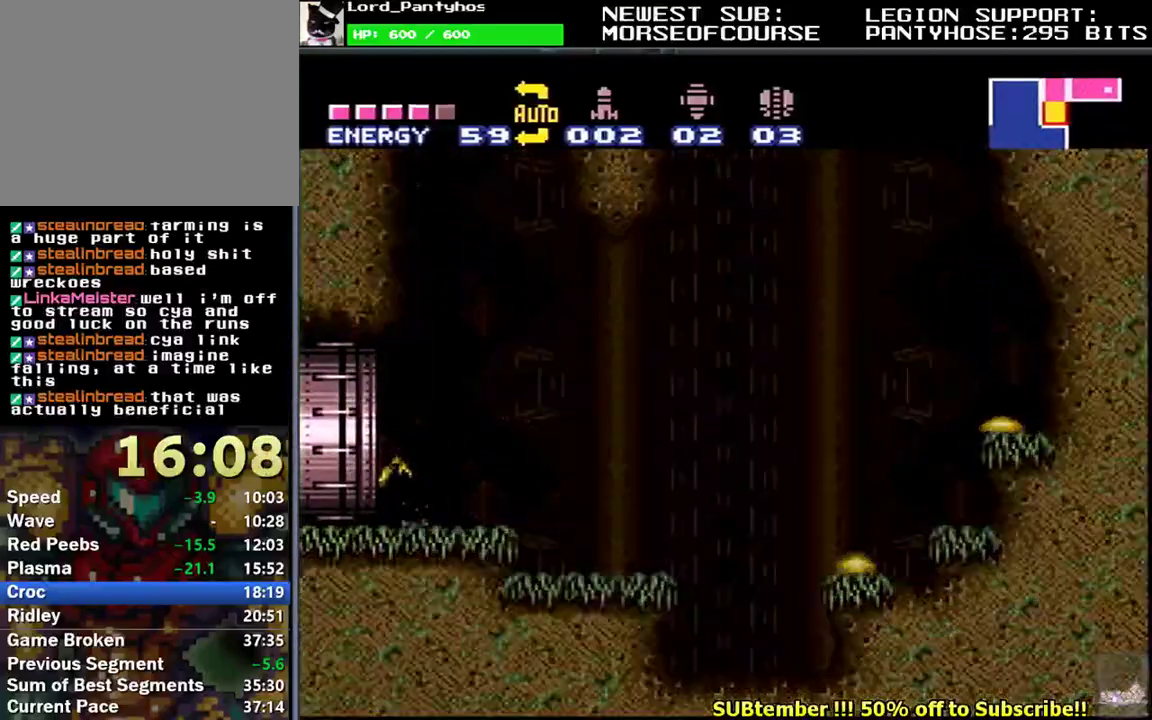
{"buttons": ["L1"], "events": [[483, "DPAD_LEFT", "up"]]}
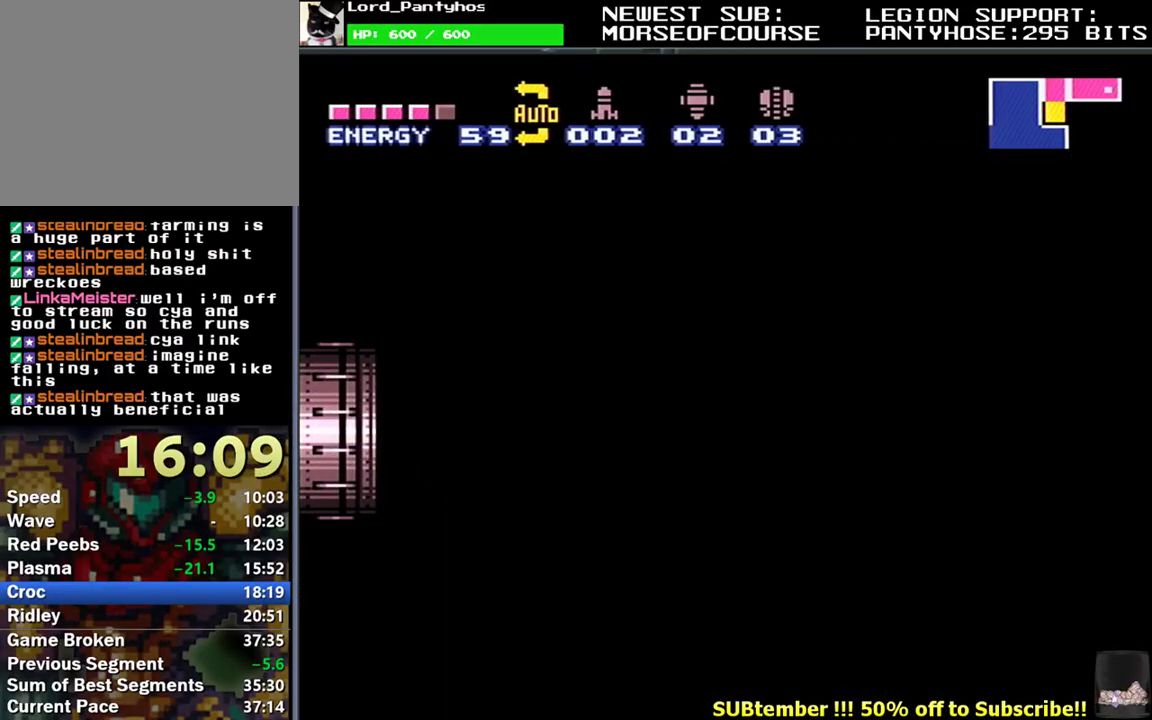
{"buttons": [], "events": [[183, "L1", "up"]]}
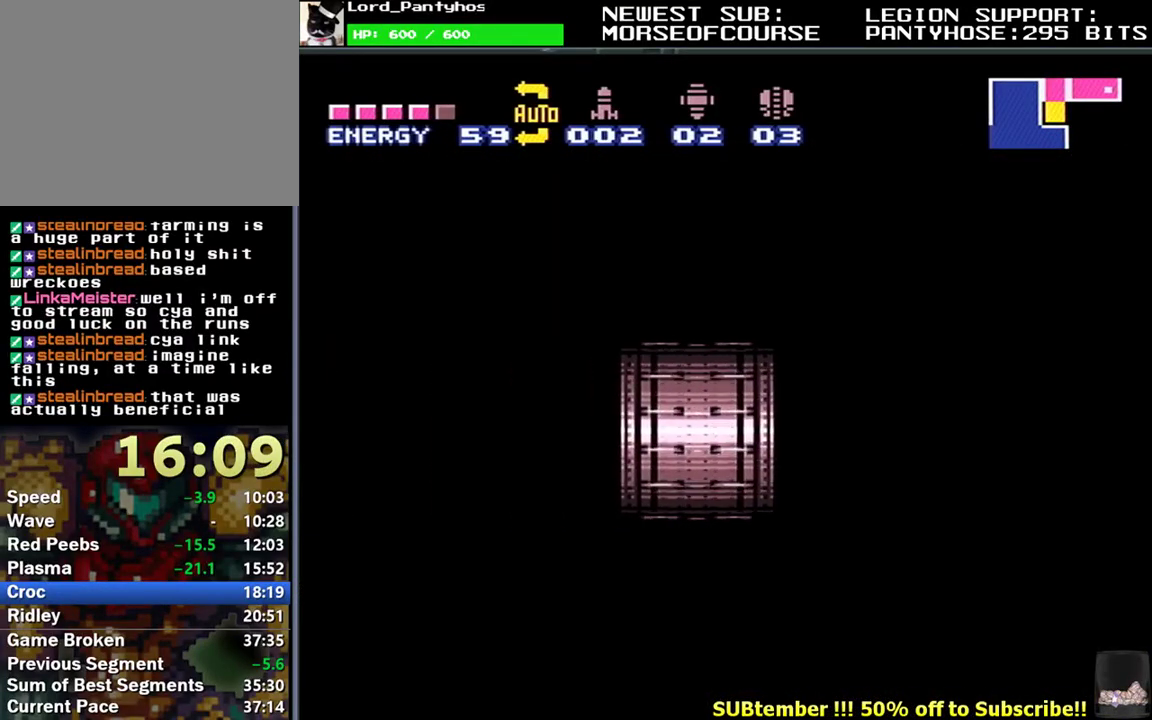
{"buttons": ["L1", "DPAD_LEFT"], "events": [[283, "DPAD_LEFT", "down"], [333, "L1", "down"]]}
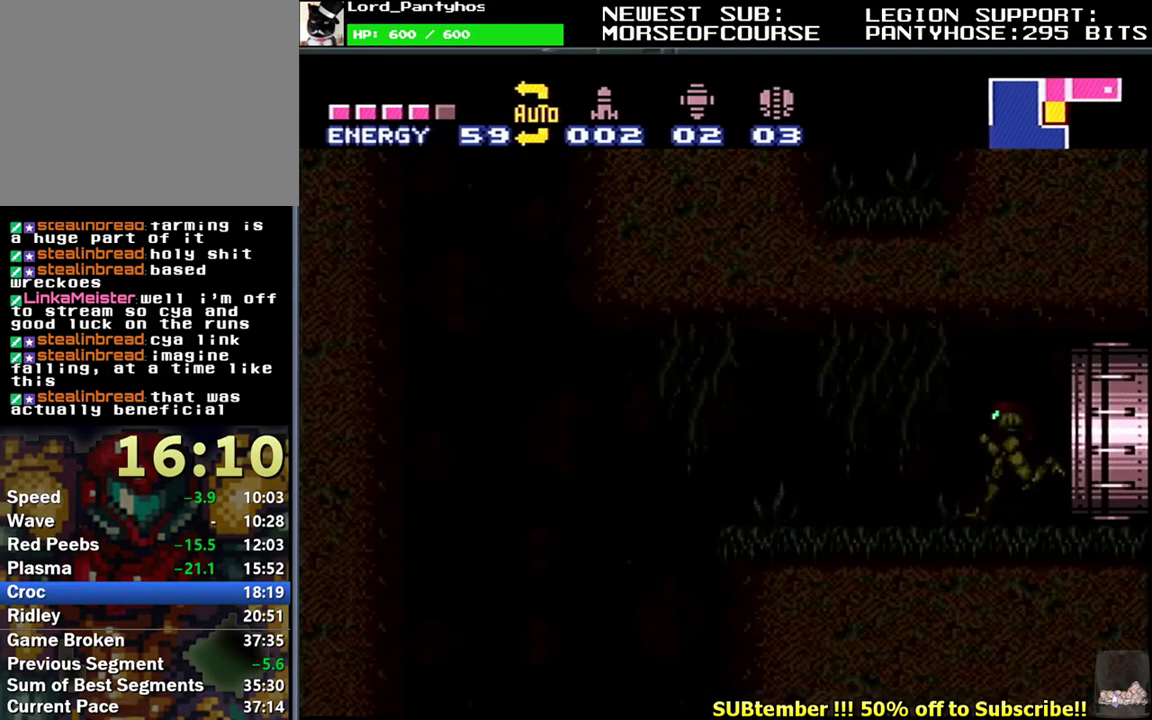
{"buttons": ["L1", "DPAD_LEFT"], "events": []}
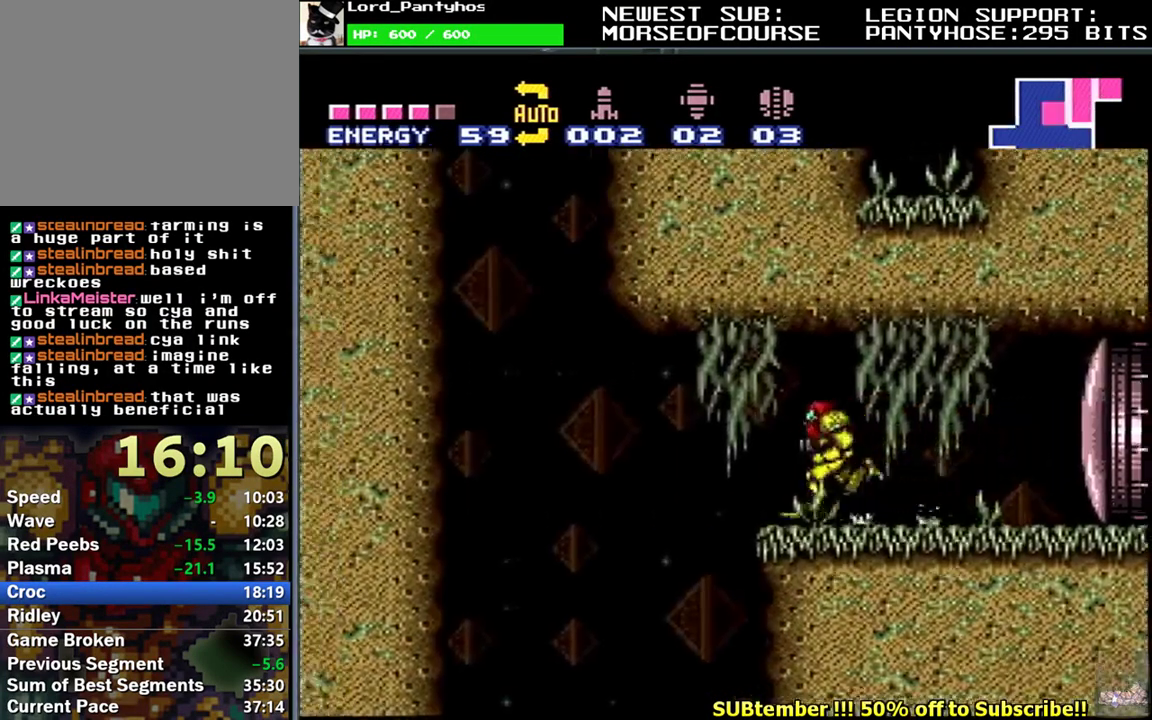
{"buttons": ["L1", "DPAD_RIGHT"], "events": [[17, "B", "down"], [183, "B", "up"], [400, "DPAD_LEFT", "up"], [467, "DPAD_RIGHT", "down"]]}
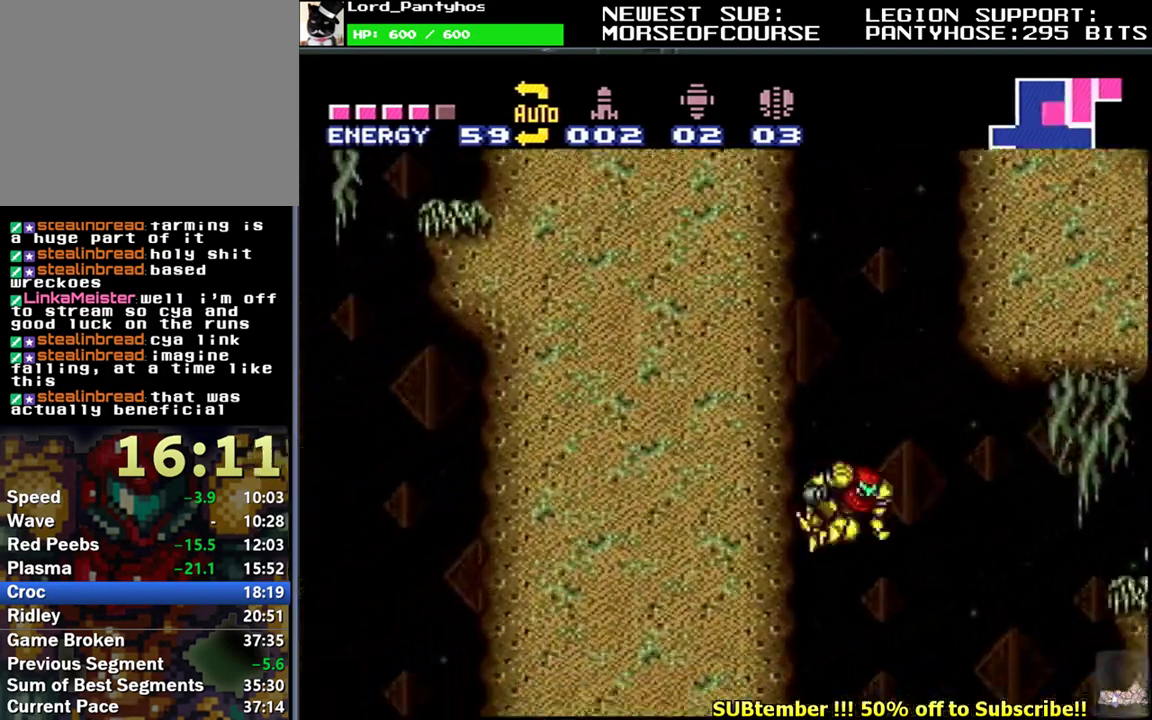
{"buttons": ["B", "L1", "DPAD_RIGHT"], "events": [[50, "B", "down"], [83, "DPAD_RIGHT", "up"], [133, "DPAD_LEFT", "down"], [250, "DPAD_LEFT", "up"], [317, "DPAD_RIGHT", "down"]]}
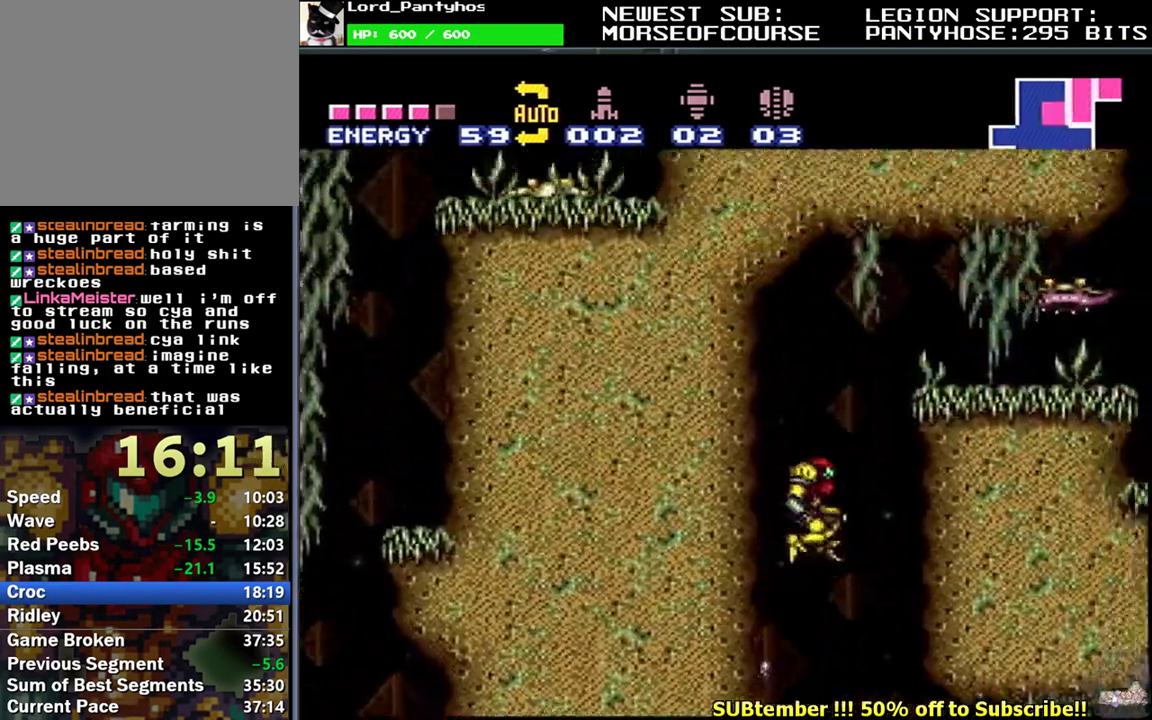
{"buttons": ["Y", "L1", "DPAD_RIGHT"], "events": [[250, "Y", "down"], [383, "Y", "up"], [400, "B", "up"], [483, "Y", "down"]]}
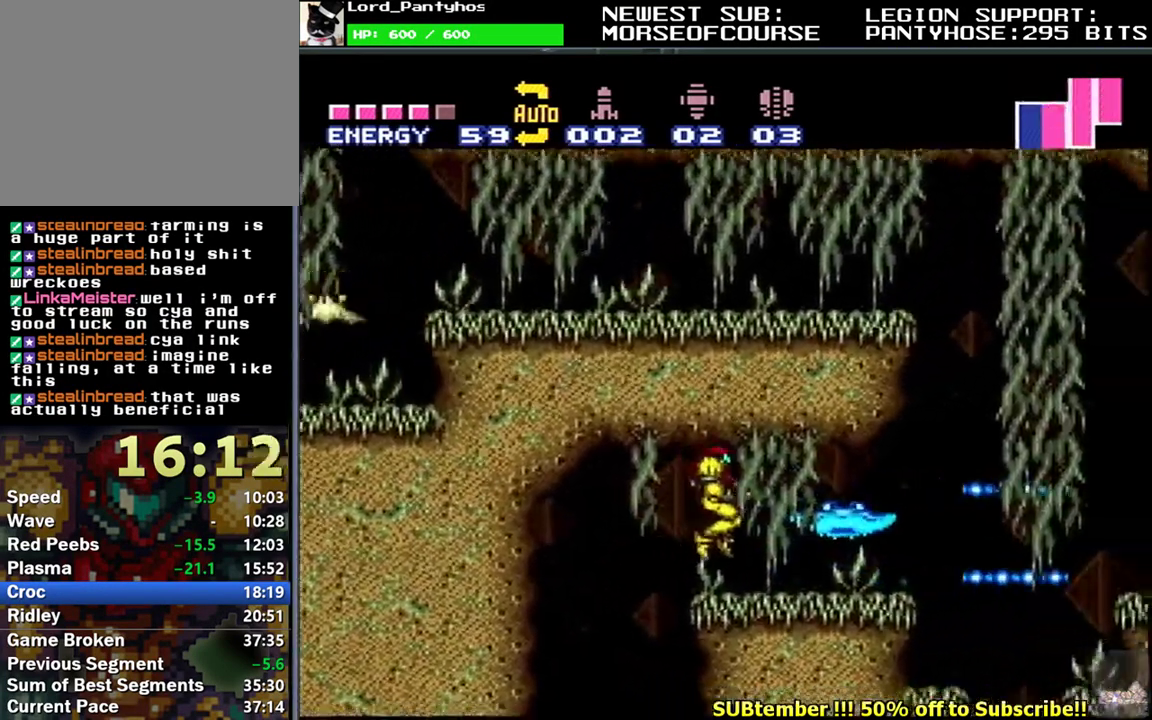
{"buttons": ["B", "L1"], "events": [[100, "Y", "up"], [450, "B", "down"], [483, "DPAD_RIGHT", "up"]]}
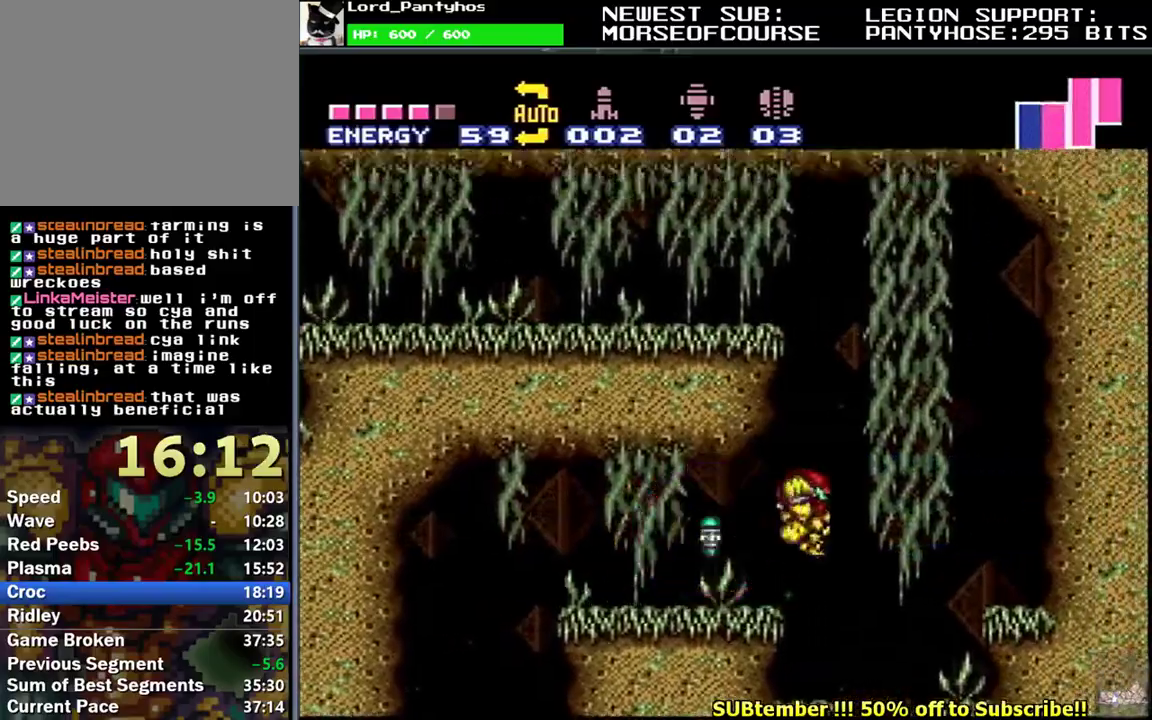
{"buttons": ["L1", "DPAD_DOWN", "DPAD_LEFT"], "events": [[33, "DPAD_LEFT", "down"], [333, "B", "up"], [383, "DPAD_DOWN", "down"]]}
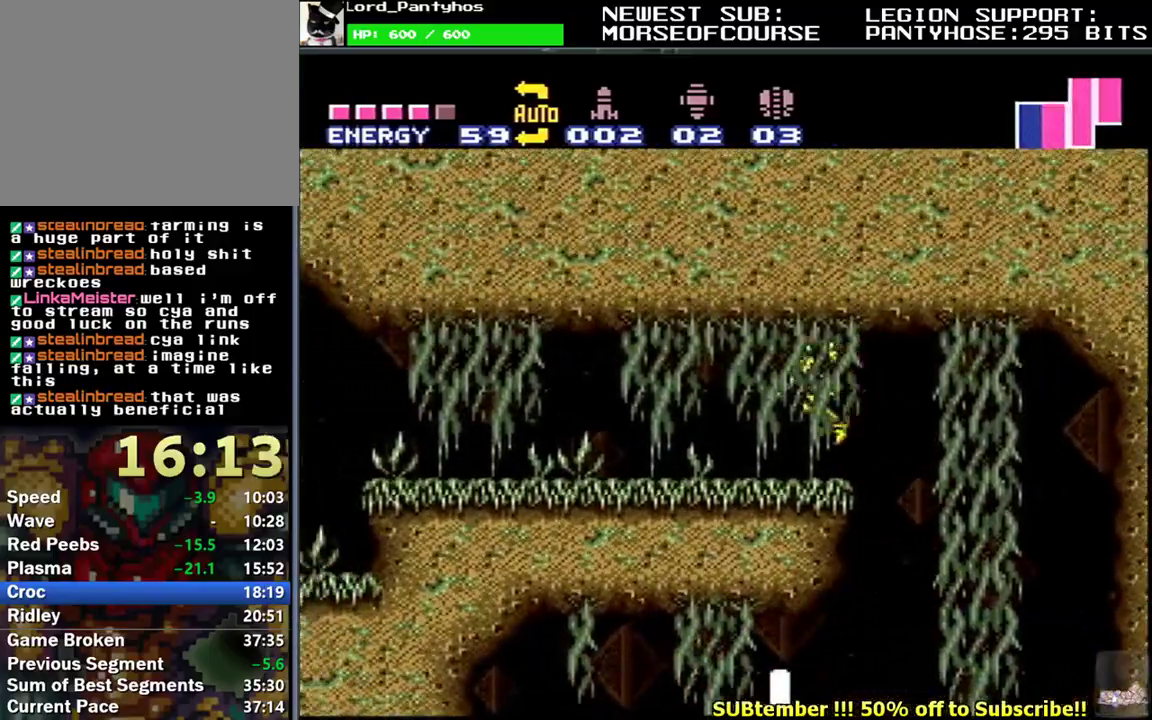
{"buttons": ["Y", "L1", "DPAD_LEFT"], "events": [[433, "DPAD_DOWN", "up"], [433, "Y", "down"]]}
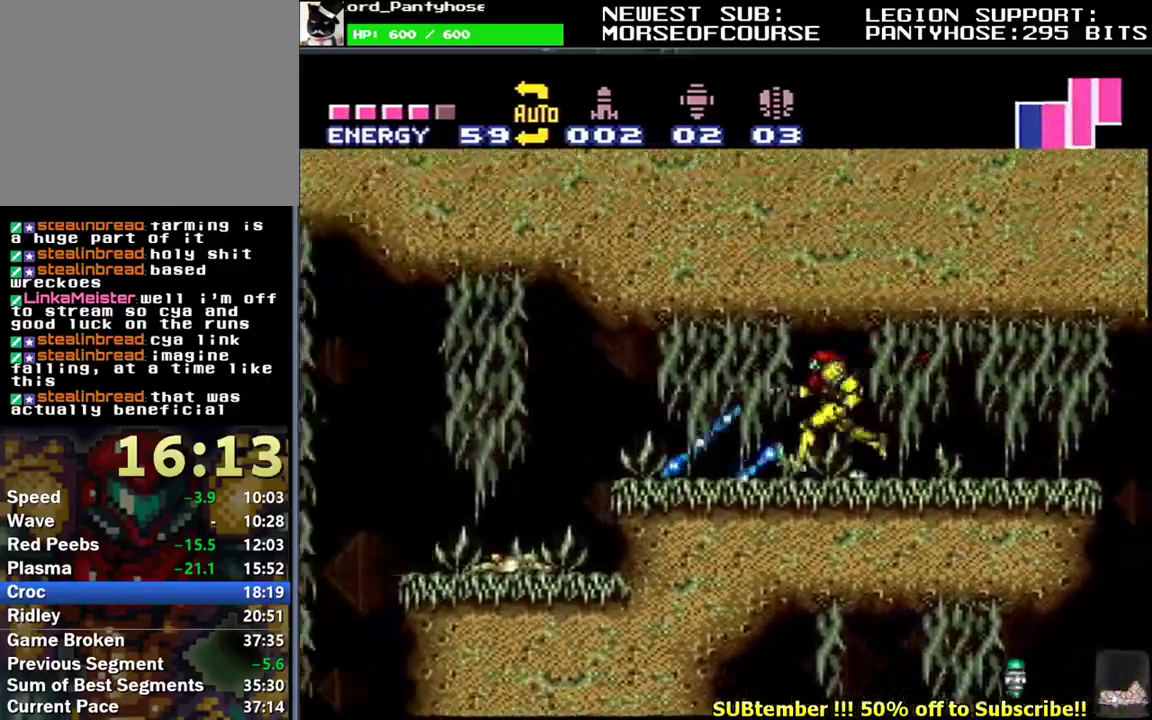
{"buttons": ["L1", "DPAD_LEFT"], "events": [[17, "Y", "up"], [133, "B", "down"], [200, "DPAD_DOWN", "down"], [233, "B", "up"], [233, "DPAD_LEFT", "up"], [367, "Y", "down"], [483, "DPAD_LEFT", "down"], [483, "Y", "up"], [500, "DPAD_DOWN", "up"]]}
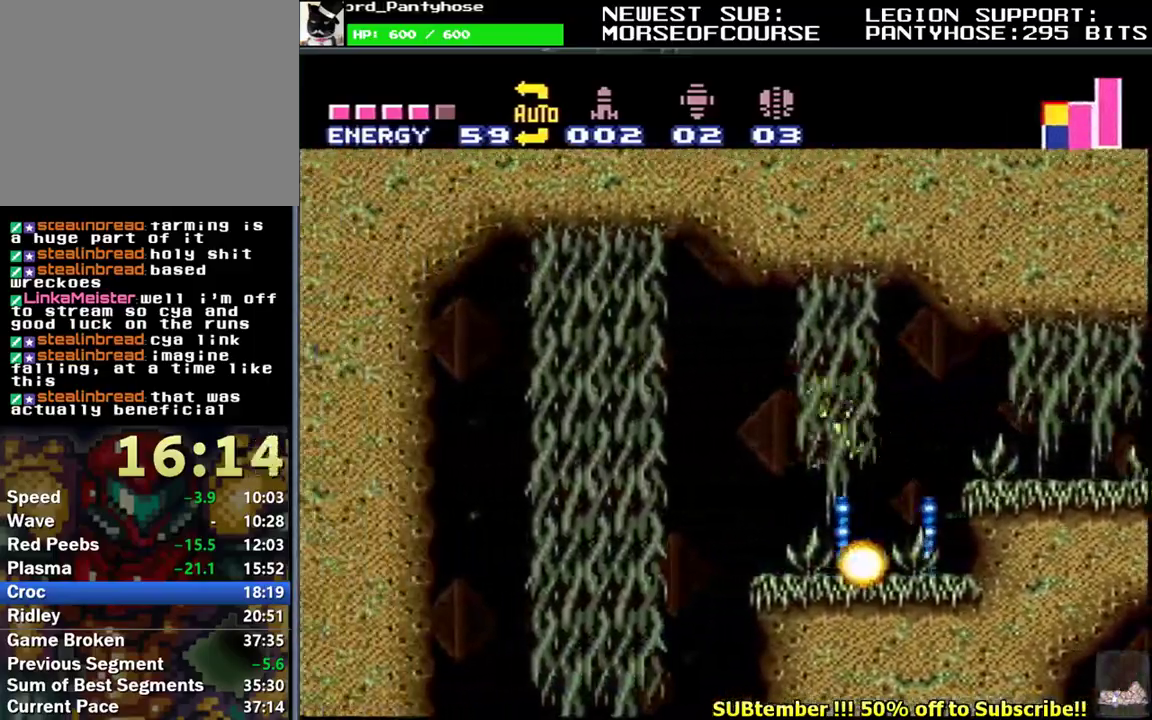
{"buttons": ["L1"], "events": [[383, "DPAD_LEFT", "up"], [400, "DPAD_RIGHT", "down"], [500, "DPAD_RIGHT", "up"]]}
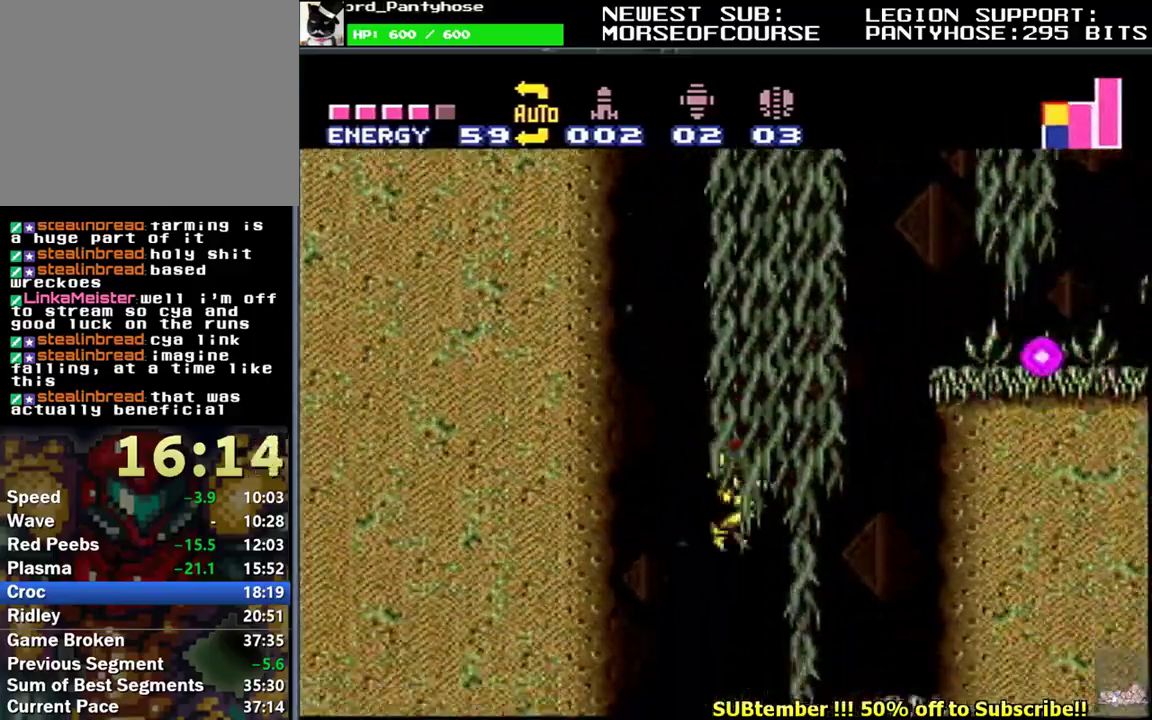
{"buttons": [], "events": [[83, "L1", "up"], [183, "DPAD_LEFT", "down"], [200, "L1", "down"], [267, "DPAD_LEFT", "up"], [300, "L1", "up"]]}